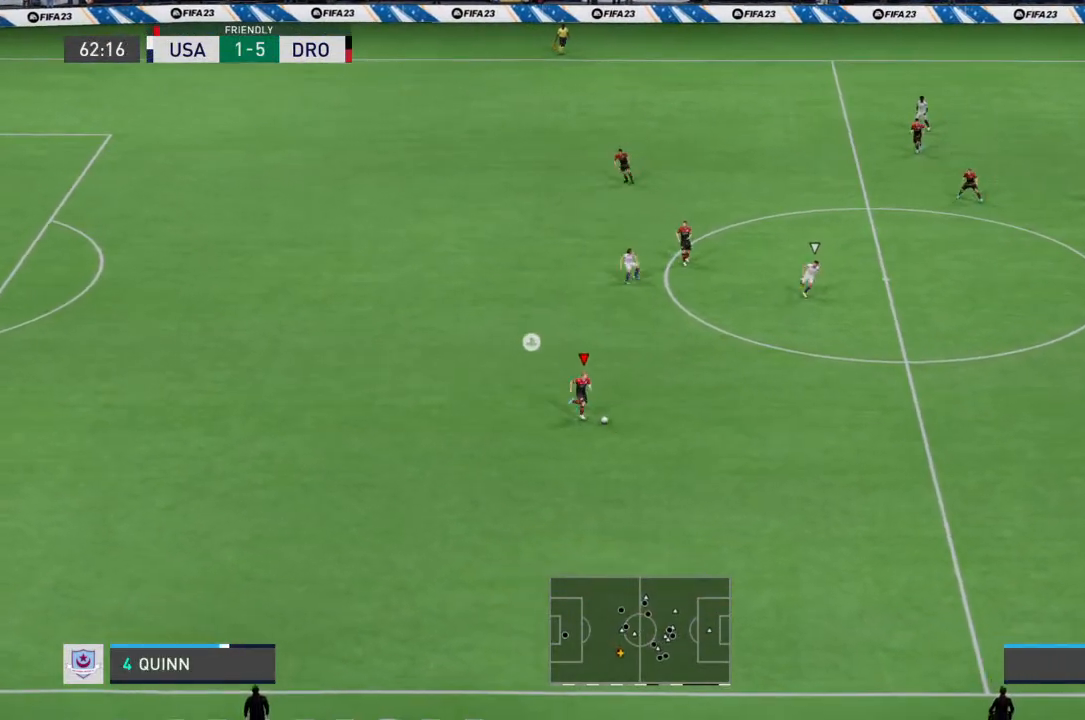
Gameplay with a controller (PlayStation layout); each line is a JSON object with the inputs held at the frame after it. "events" lists button and stick changes between this image and that frame as [ms after this image, input, new state], when the widget could be followed in between. Not read: L3 R3.
{"buttons": ["R2"], "left_stick": "down-right", "right_stick": "center", "events": []}
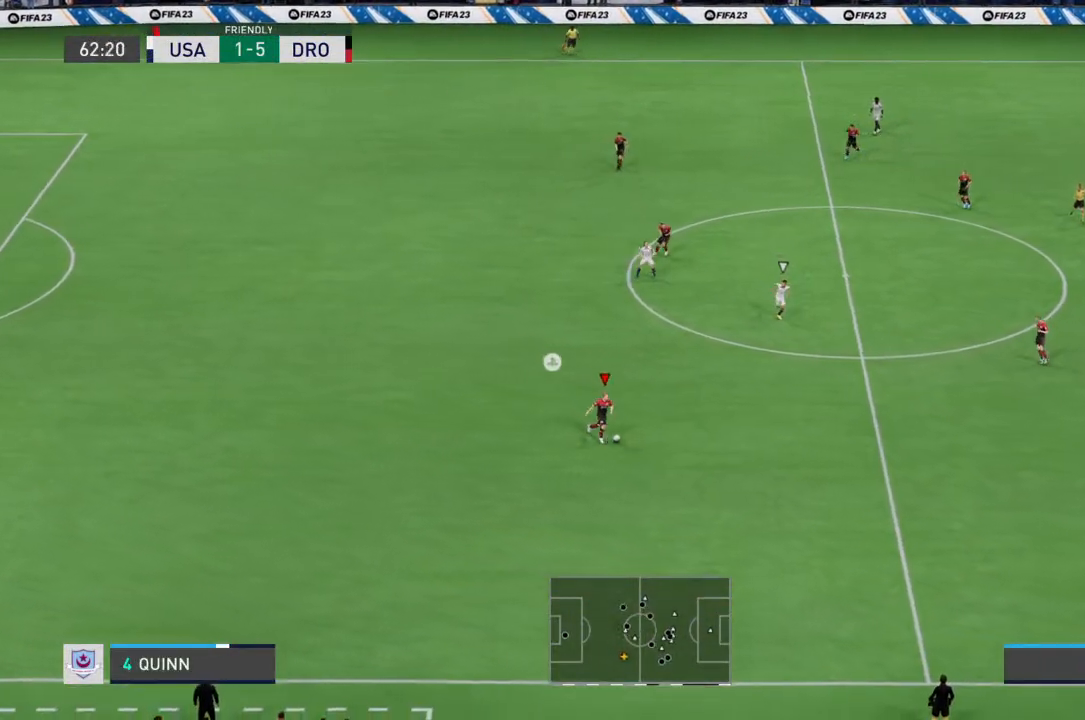
{"buttons": [], "left_stick": "down-right", "right_stick": "center", "events": [[167, "R2", "up"]]}
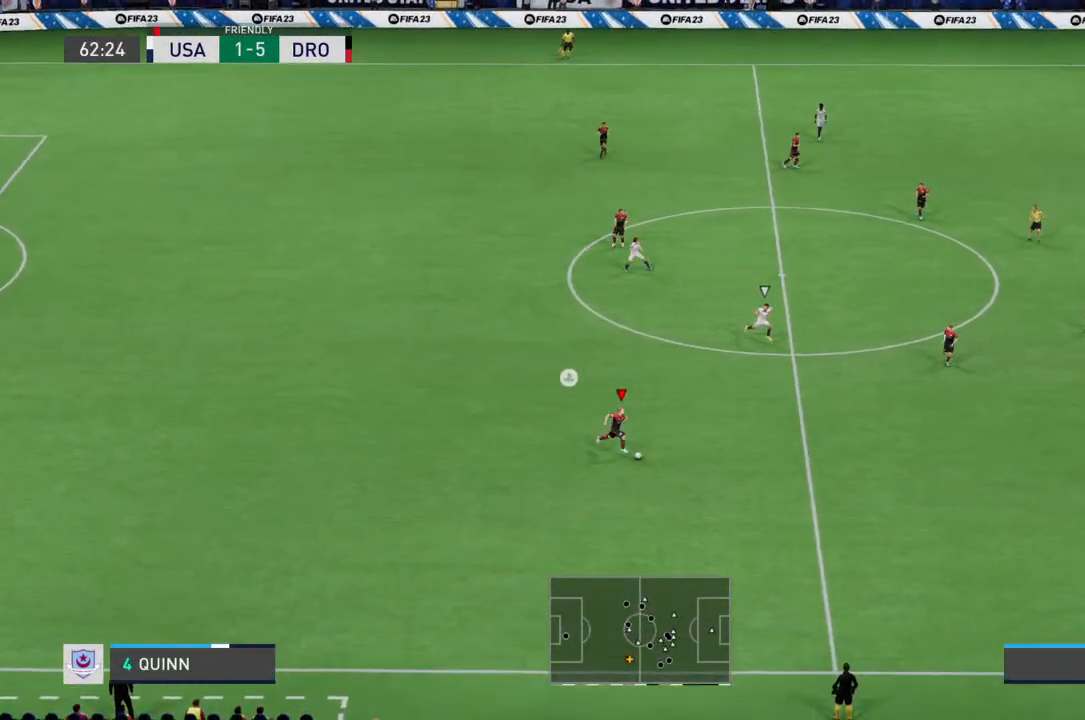
{"buttons": [], "left_stick": "down-right", "right_stick": "center", "events": [[233, "CROSS", "down"], [333, "CROSS", "up"]]}
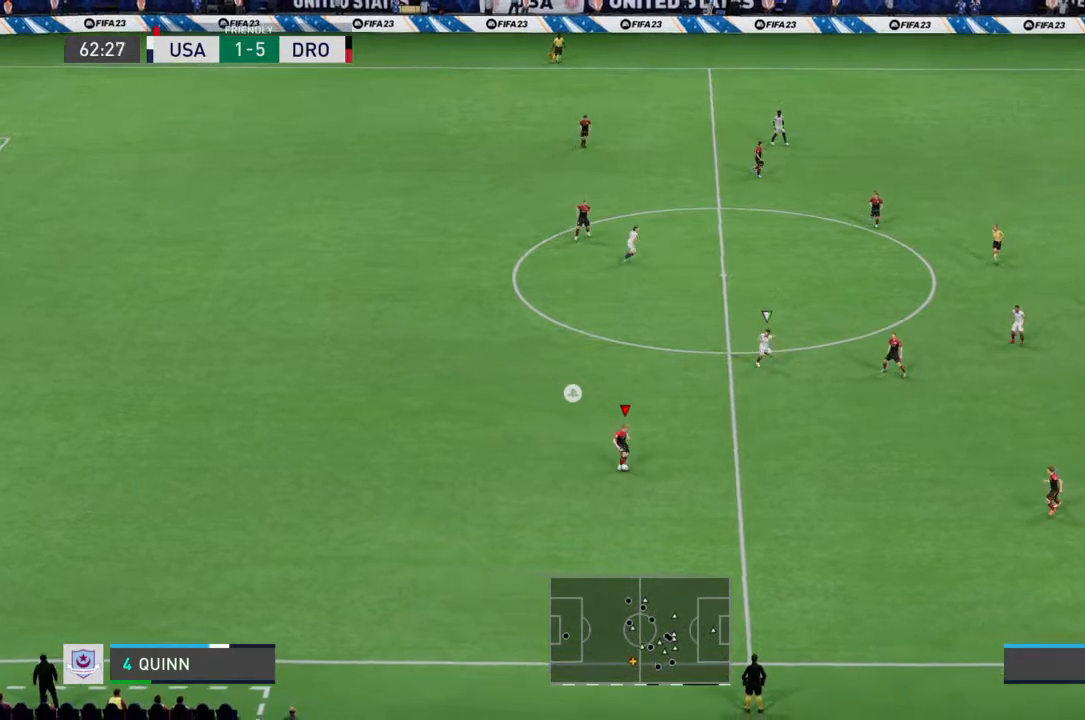
{"buttons": [], "left_stick": "down-right", "right_stick": "center", "events": []}
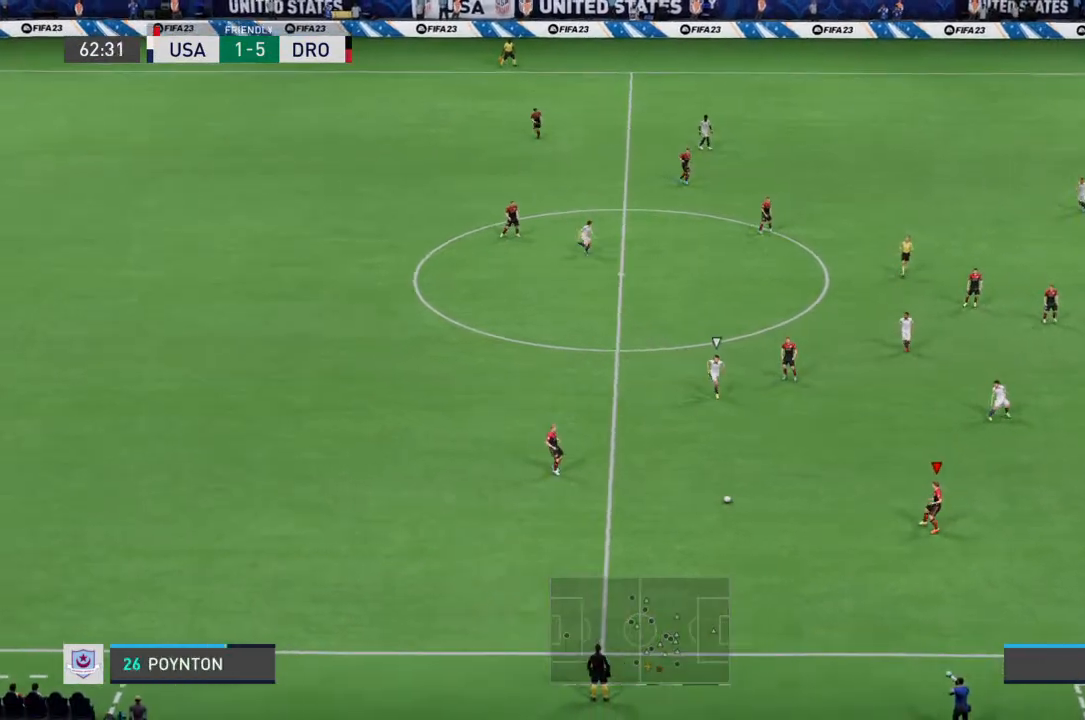
{"buttons": [], "left_stick": "down-right", "right_stick": "center", "events": []}
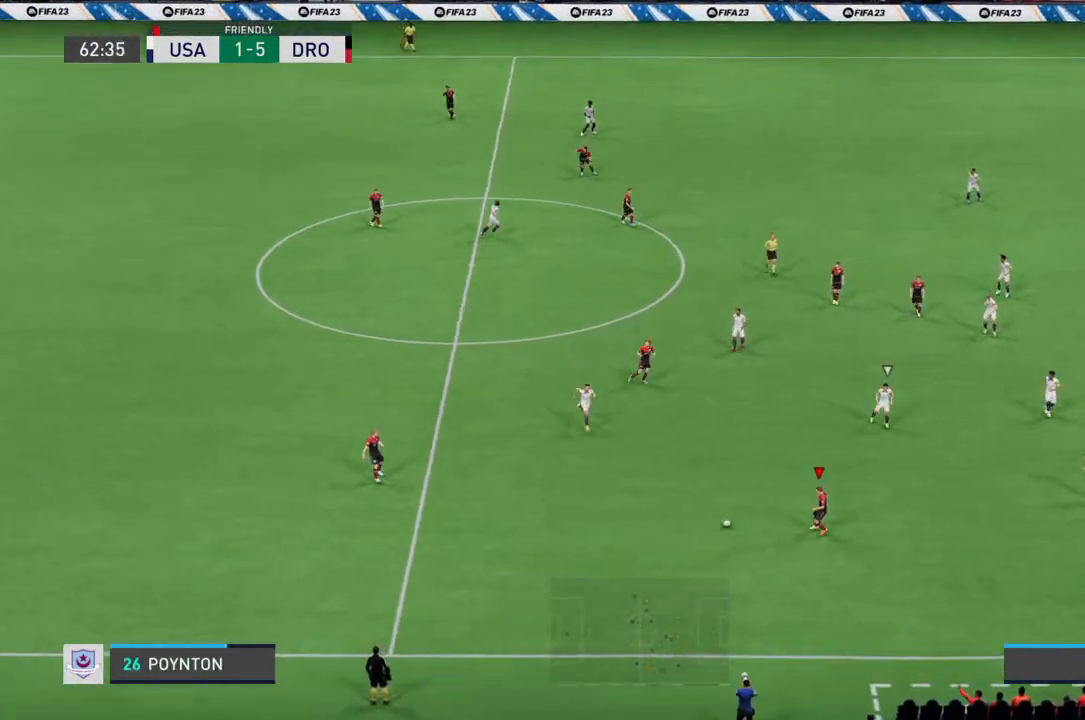
{"buttons": [], "left_stick": "down-right", "right_stick": "center", "events": []}
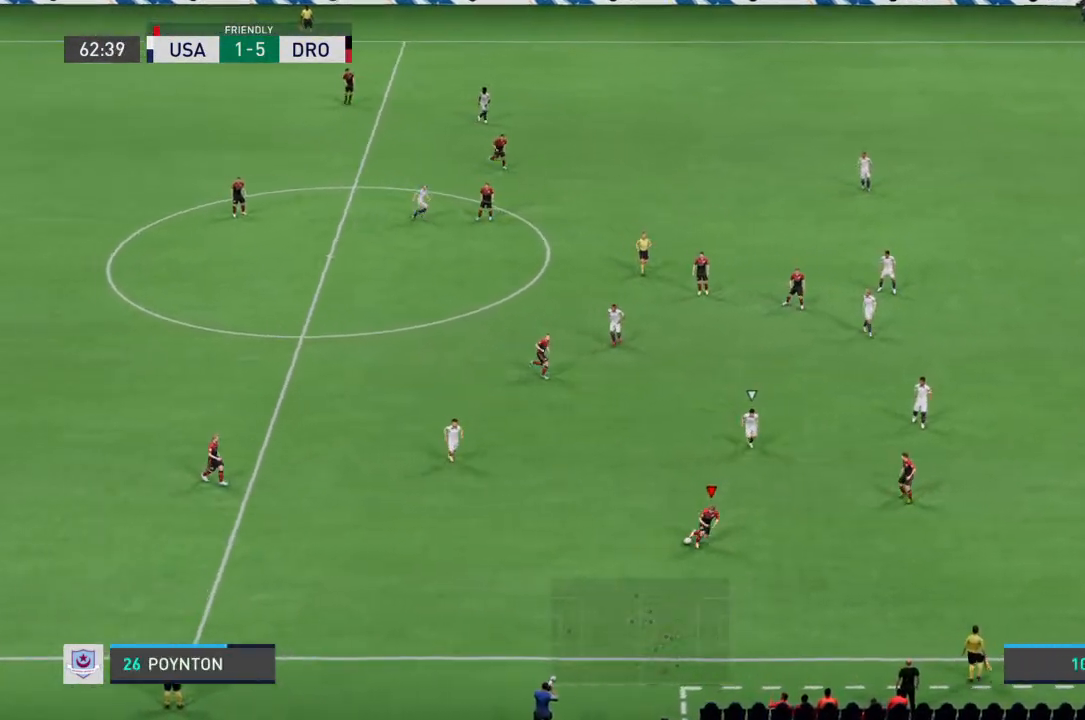
{"buttons": [], "left_stick": "down-right", "right_stick": "center", "events": []}
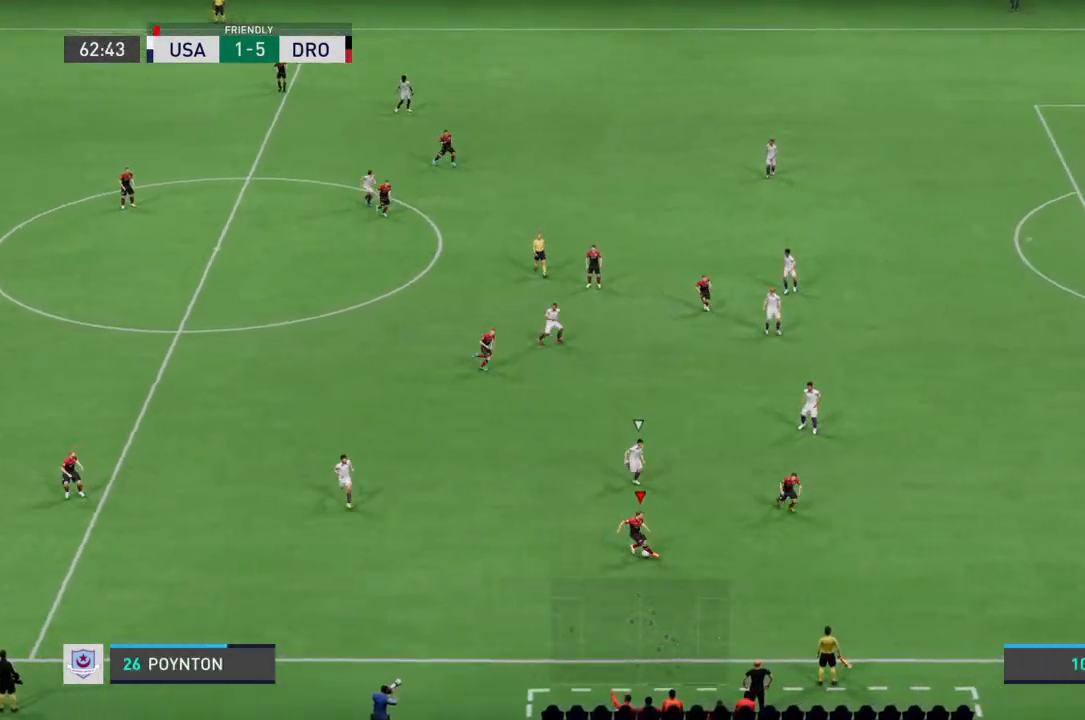
{"buttons": ["R2"], "left_stick": "down-right", "right_stick": "center", "events": [[133, "R2", "down"]]}
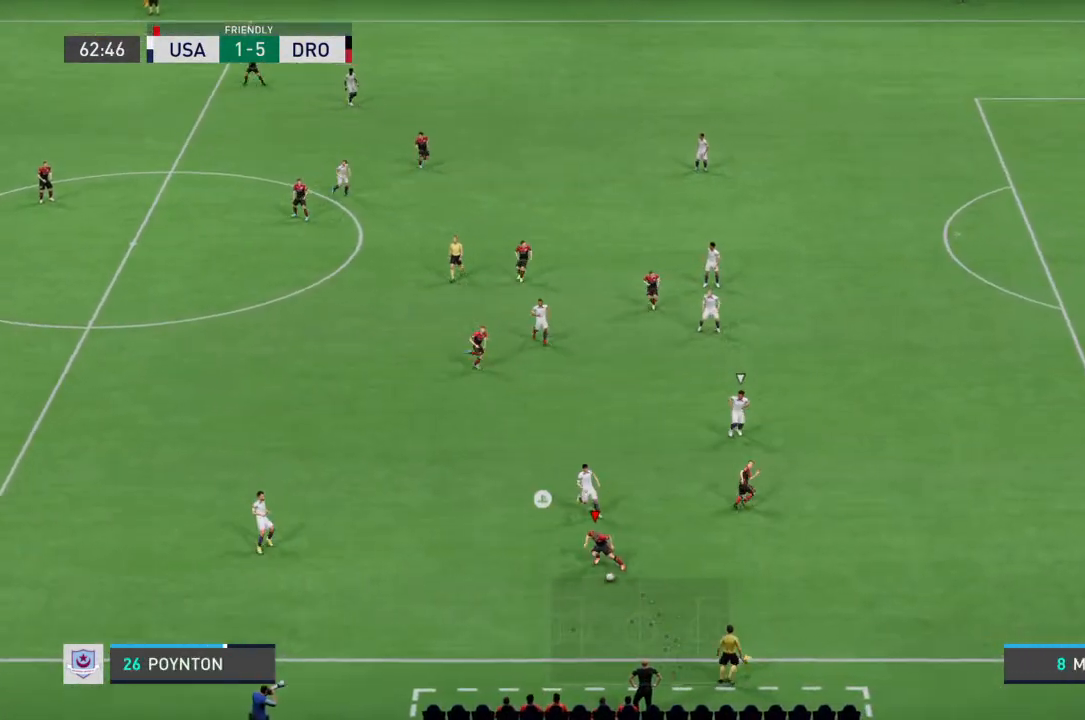
{"buttons": ["R2"], "left_stick": "down-right", "right_stick": "center", "events": []}
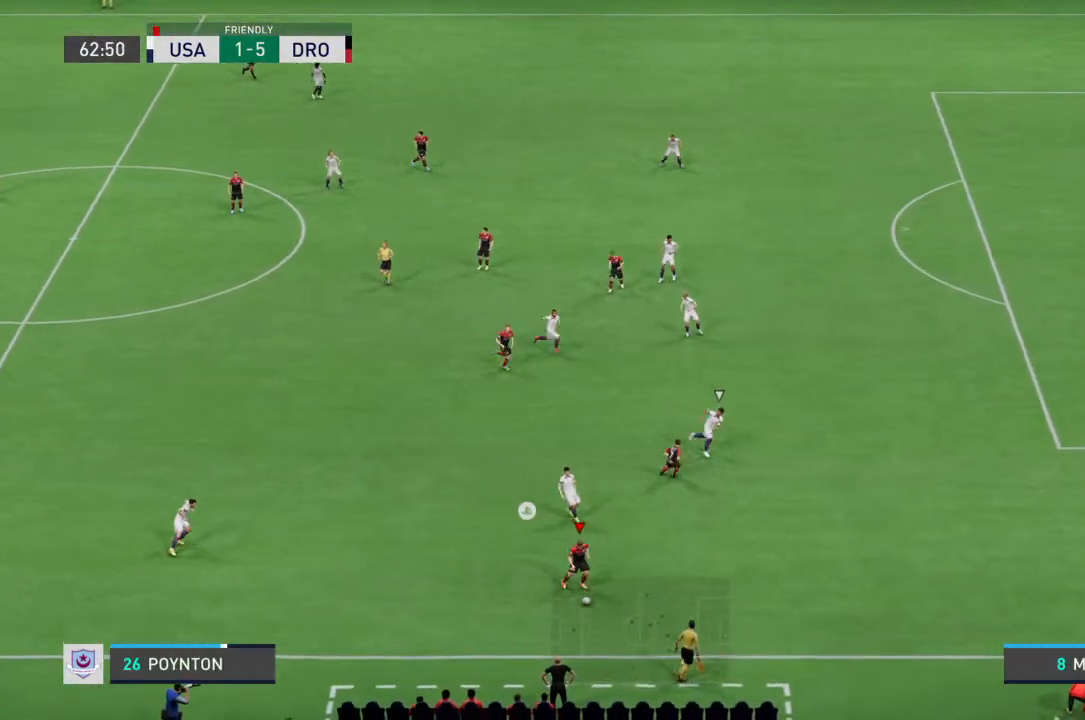
{"buttons": ["R2"], "left_stick": "down-right", "right_stick": "center", "events": []}
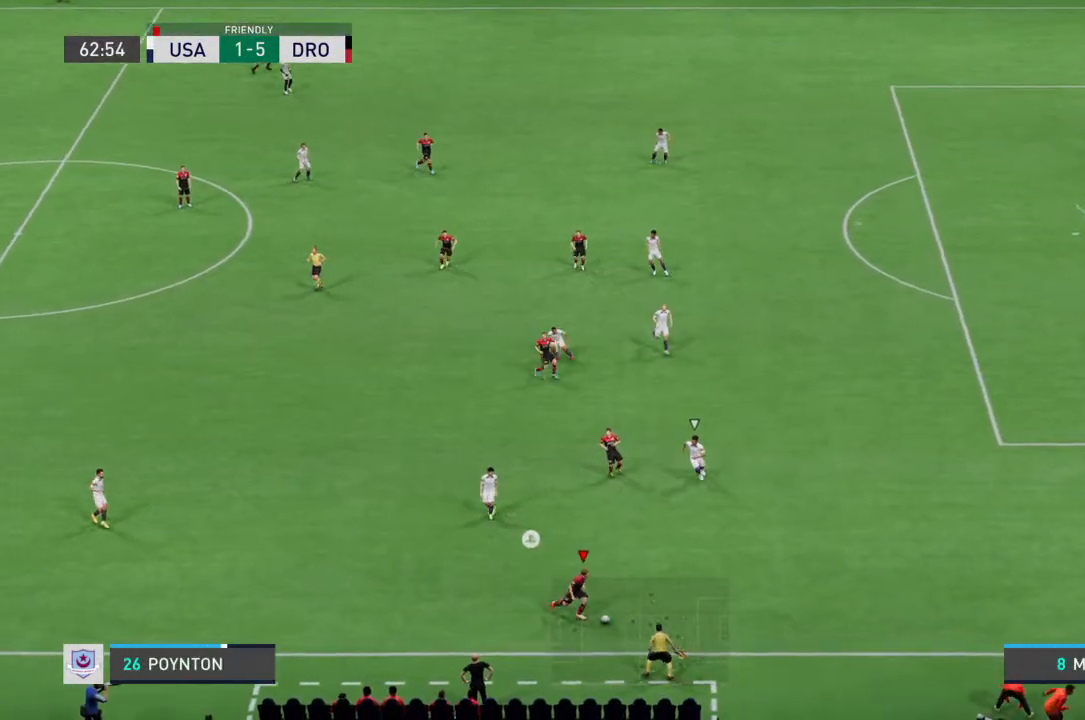
{"buttons": ["R2"], "left_stick": "right", "right_stick": "center", "events": [[367, "left_stick", "right"]]}
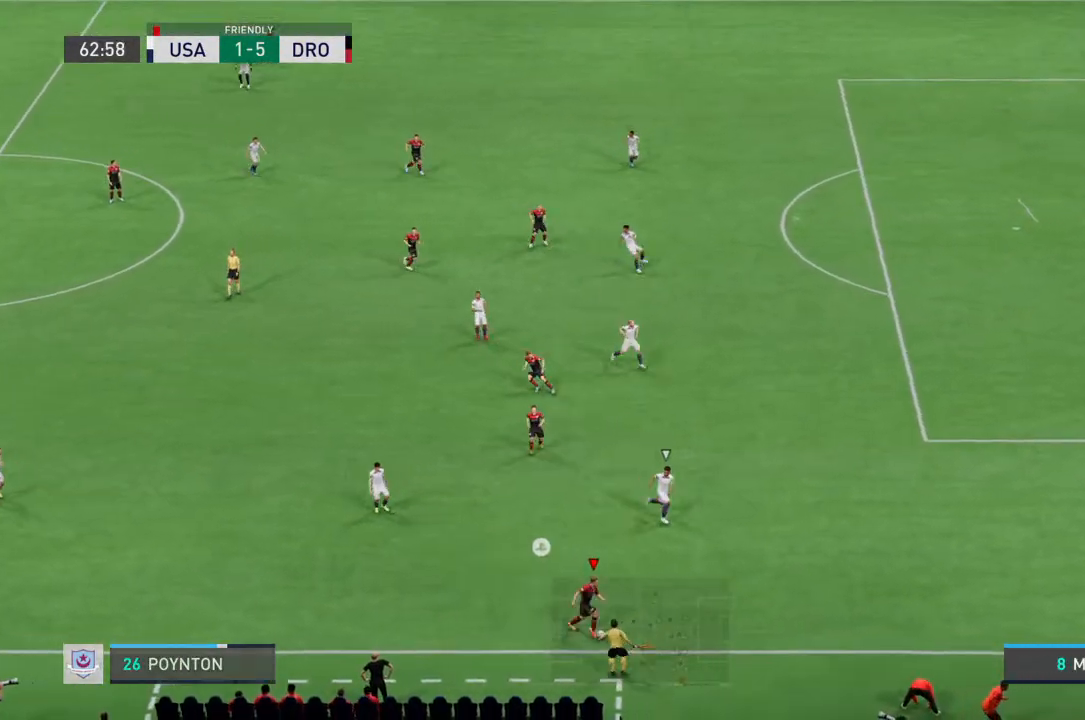
{"buttons": ["R2"], "left_stick": "right", "right_stick": "center", "events": []}
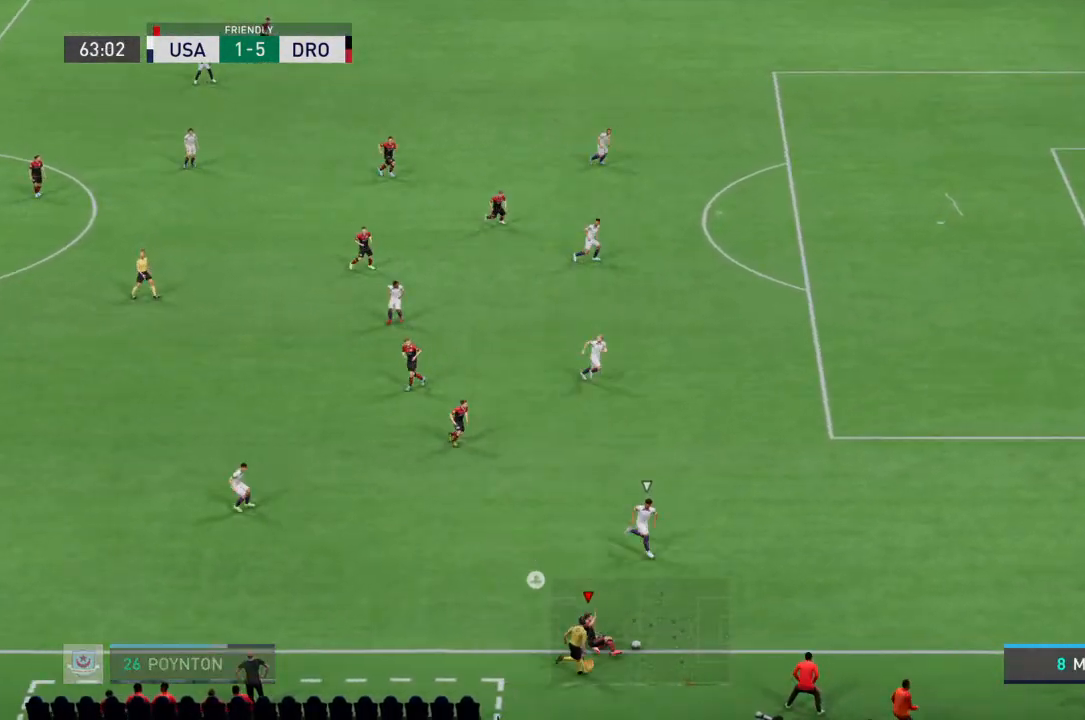
{"buttons": [], "left_stick": "up-right", "right_stick": "center", "events": [[333, "R2", "up"], [367, "left_stick", "up-right"]]}
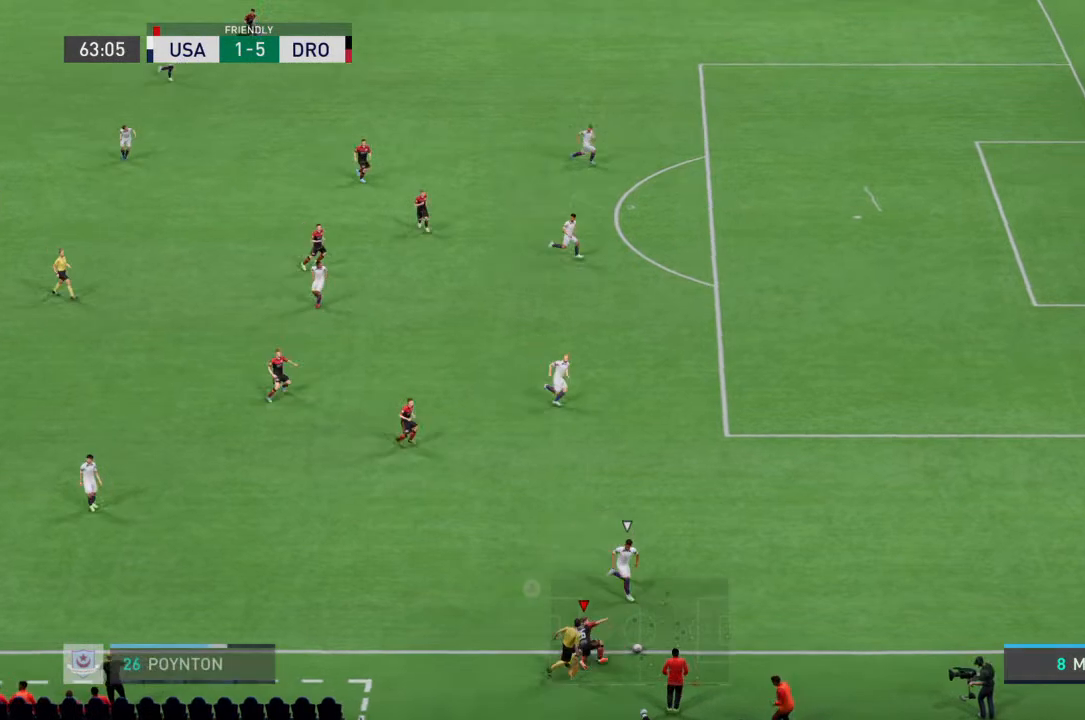
{"buttons": ["R2"], "left_stick": "up-right", "right_stick": "center", "events": [[400, "R2", "down"]]}
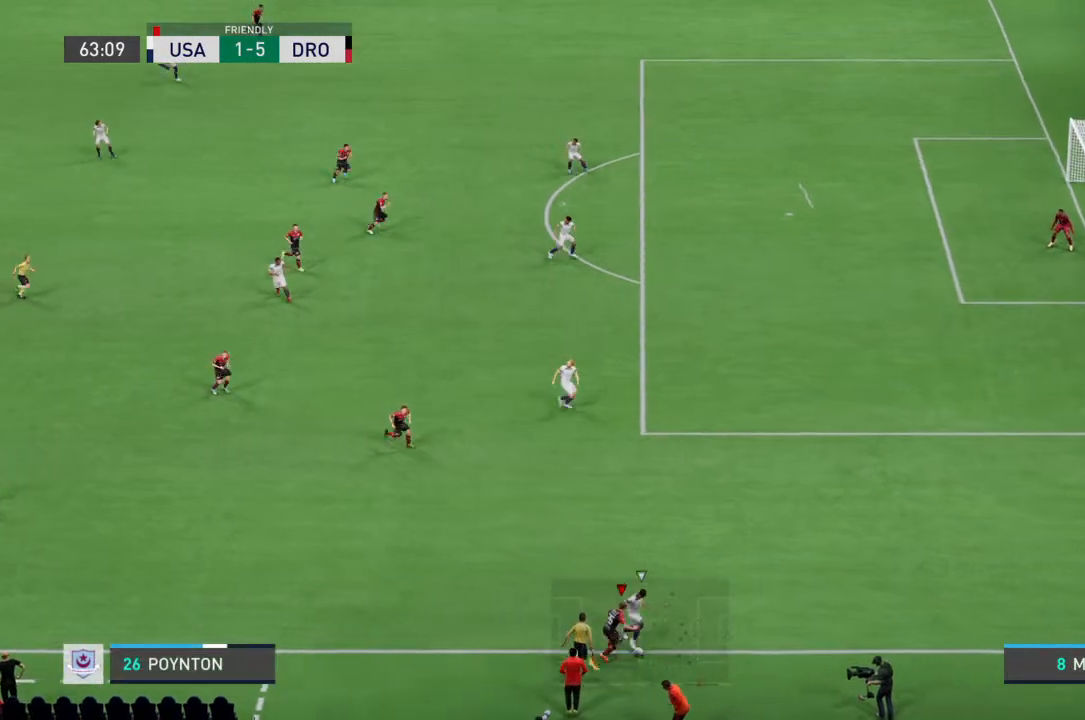
{"buttons": ["R2"], "left_stick": "up-right", "right_stick": "center", "events": [[133, "right_stick", "left"], [200, "right_stick", "center"]]}
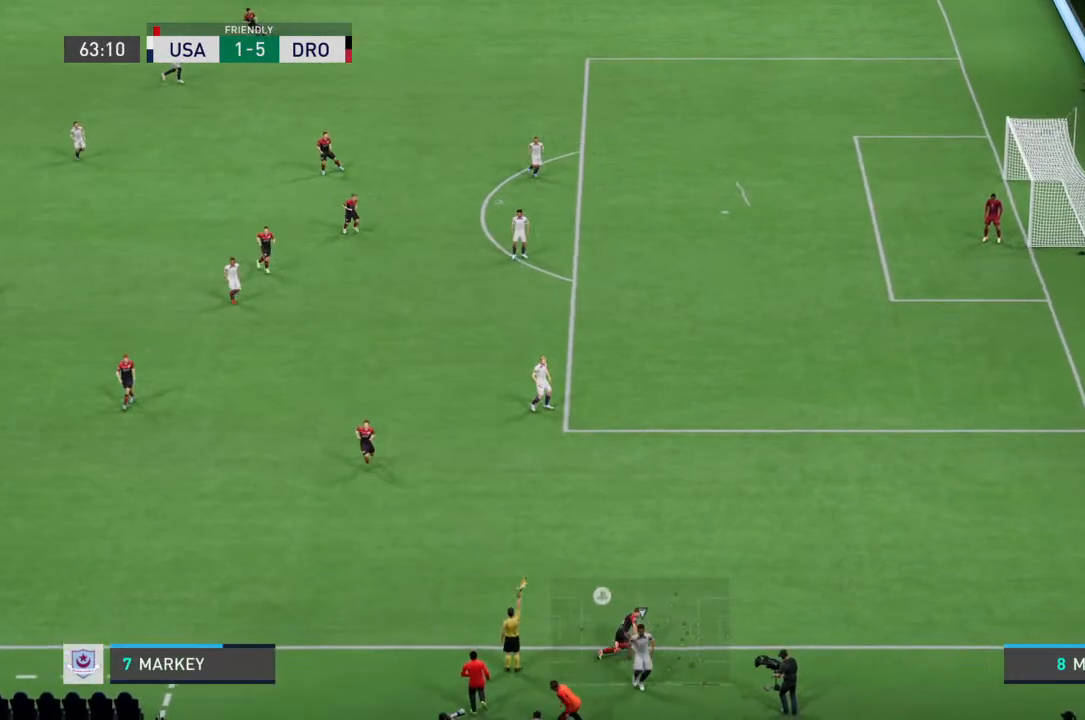
{"buttons": [], "left_stick": "center", "right_stick": "center", "events": [[200, "R2", "up"], [233, "left_stick", "center"]]}
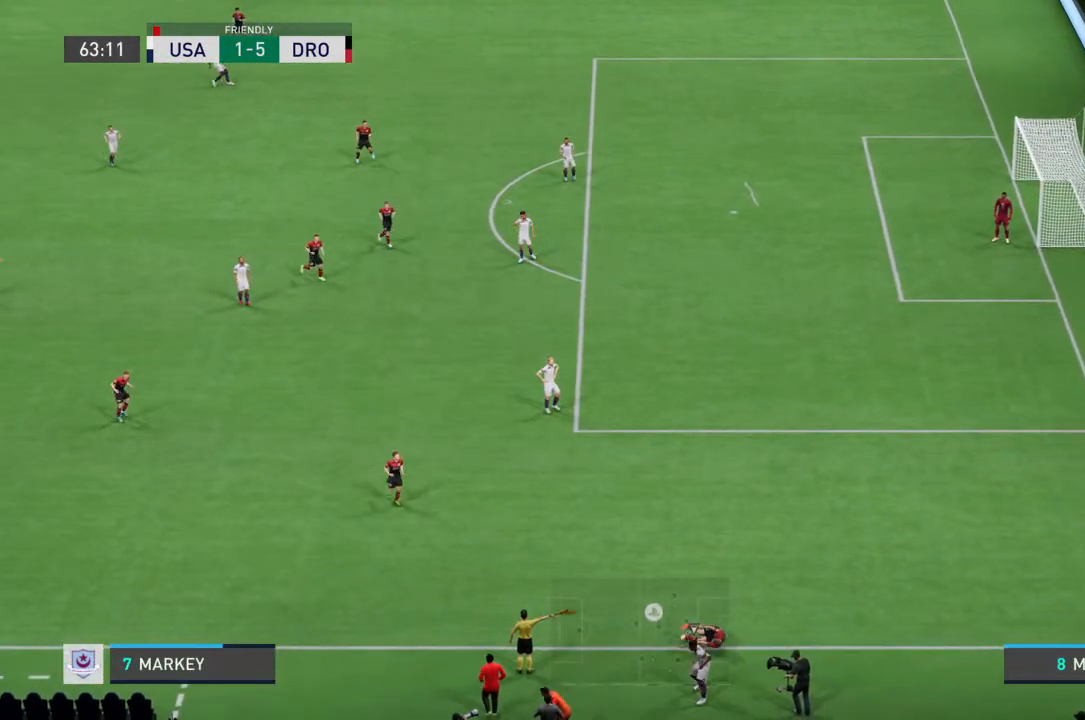
{"buttons": ["CROSS"], "left_stick": "center", "right_stick": "center", "events": [[433, "CROSS", "down"]]}
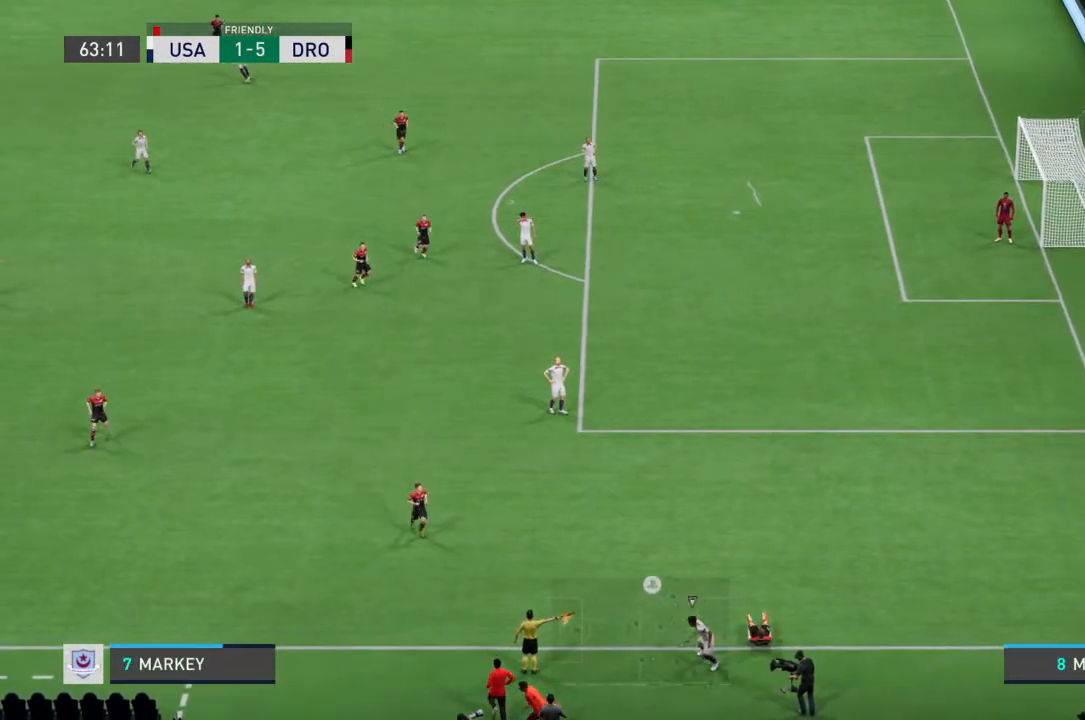
{"buttons": [], "left_stick": "center", "right_stick": "center", "events": [[33, "CROSS", "up"]]}
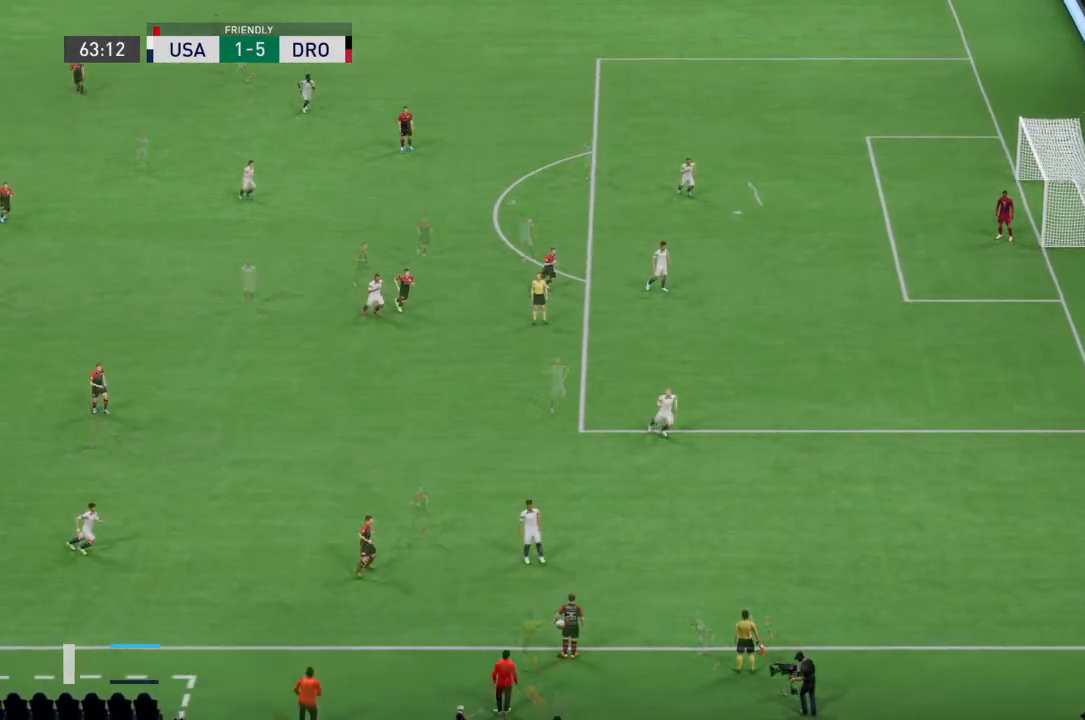
{"buttons": [], "left_stick": "center", "right_stick": "center", "events": []}
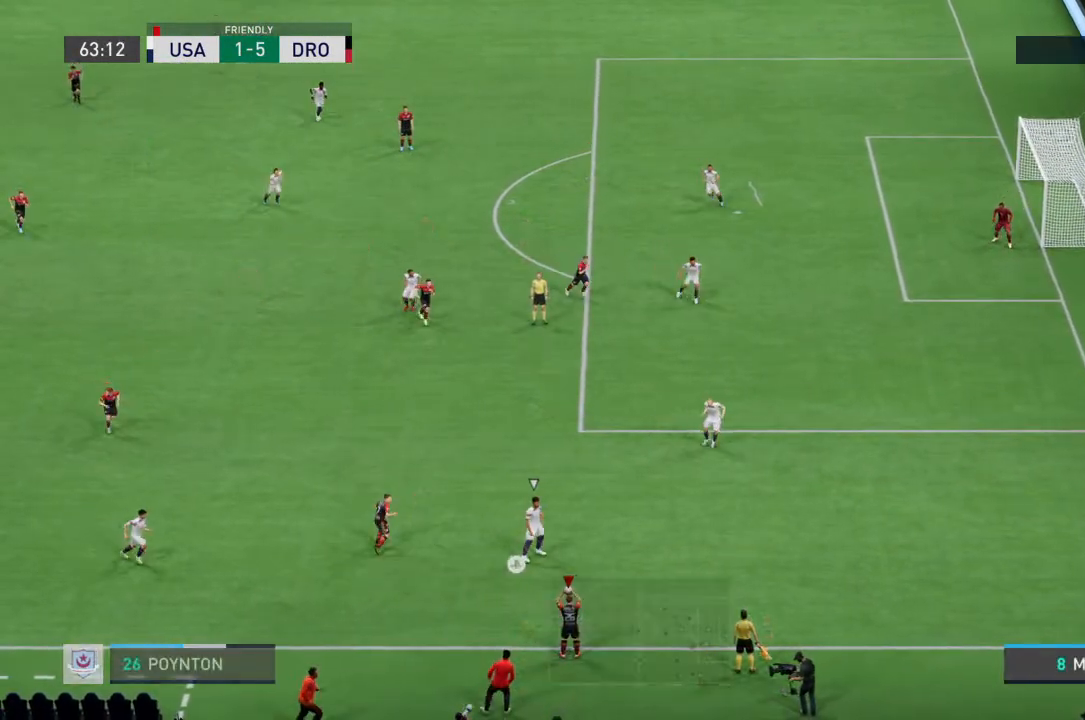
{"buttons": [], "left_stick": "center", "right_stick": "center", "events": []}
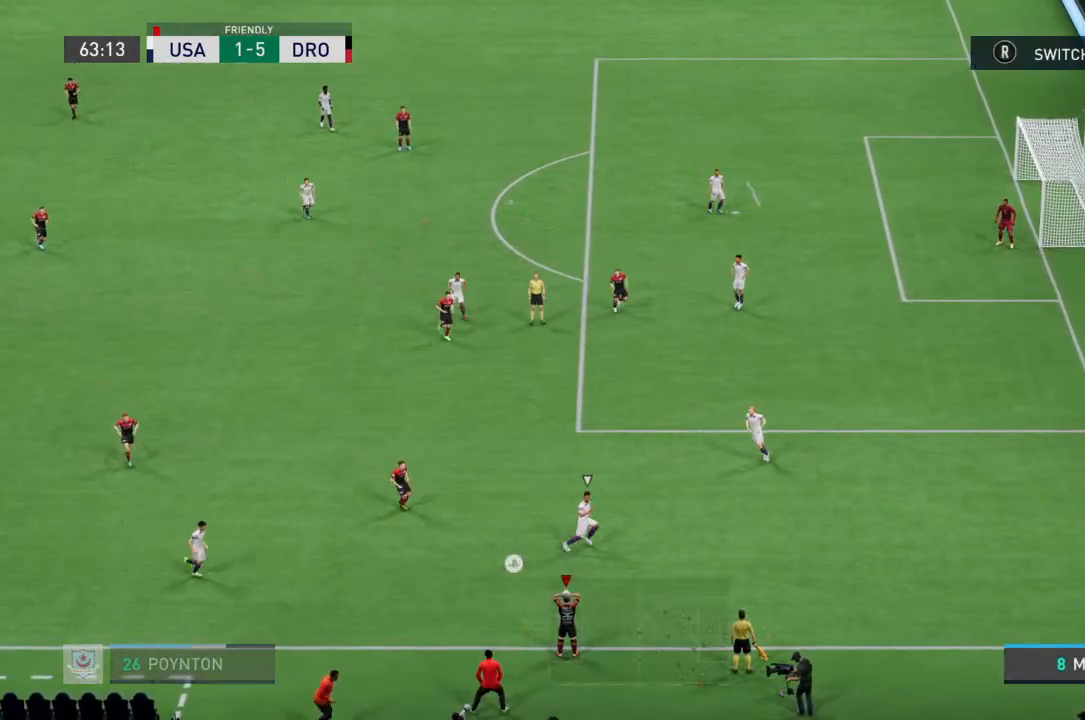
{"buttons": [], "left_stick": "center", "right_stick": "center", "events": []}
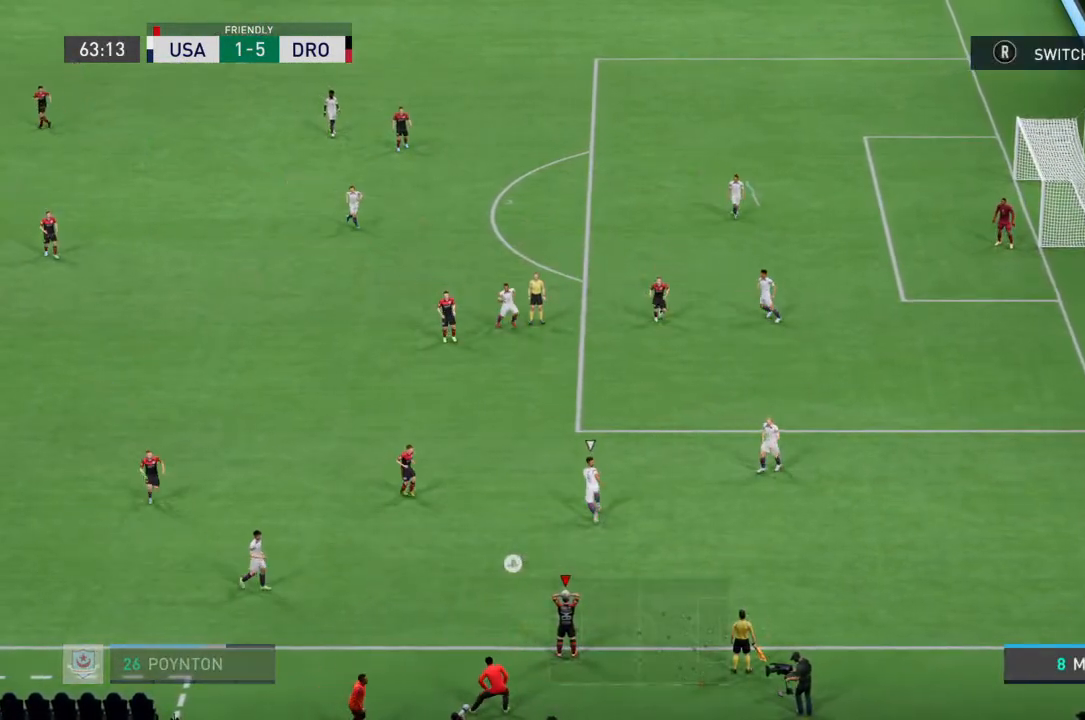
{"buttons": [], "left_stick": "center", "right_stick": "center", "events": []}
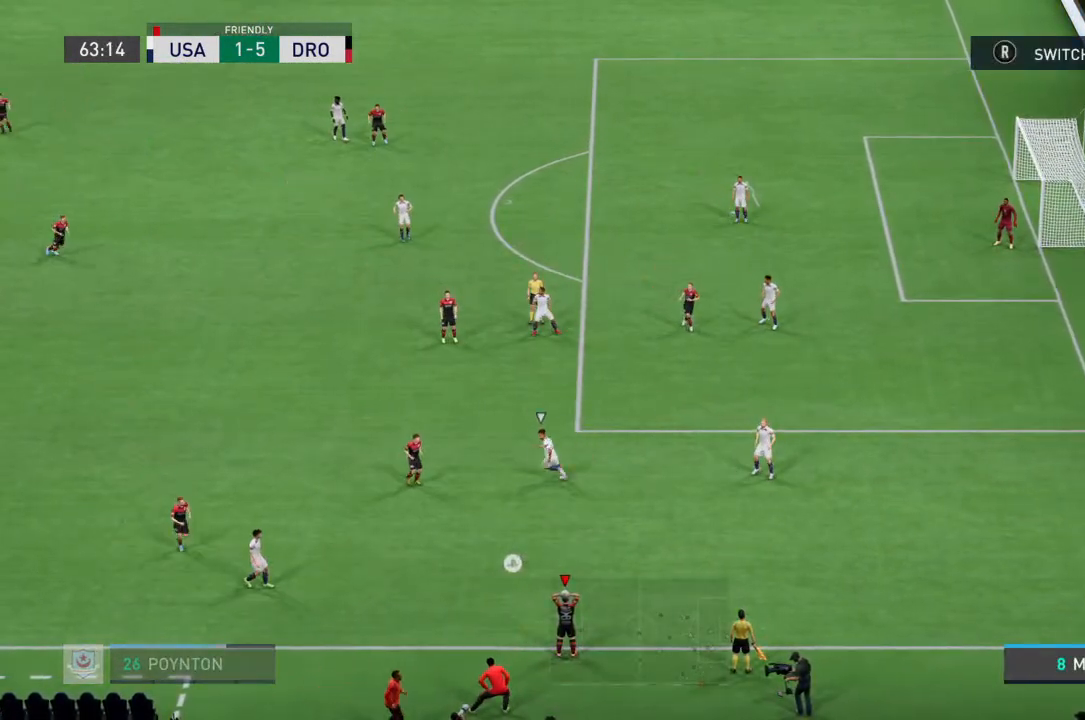
{"buttons": [], "left_stick": "center", "right_stick": "center", "events": []}
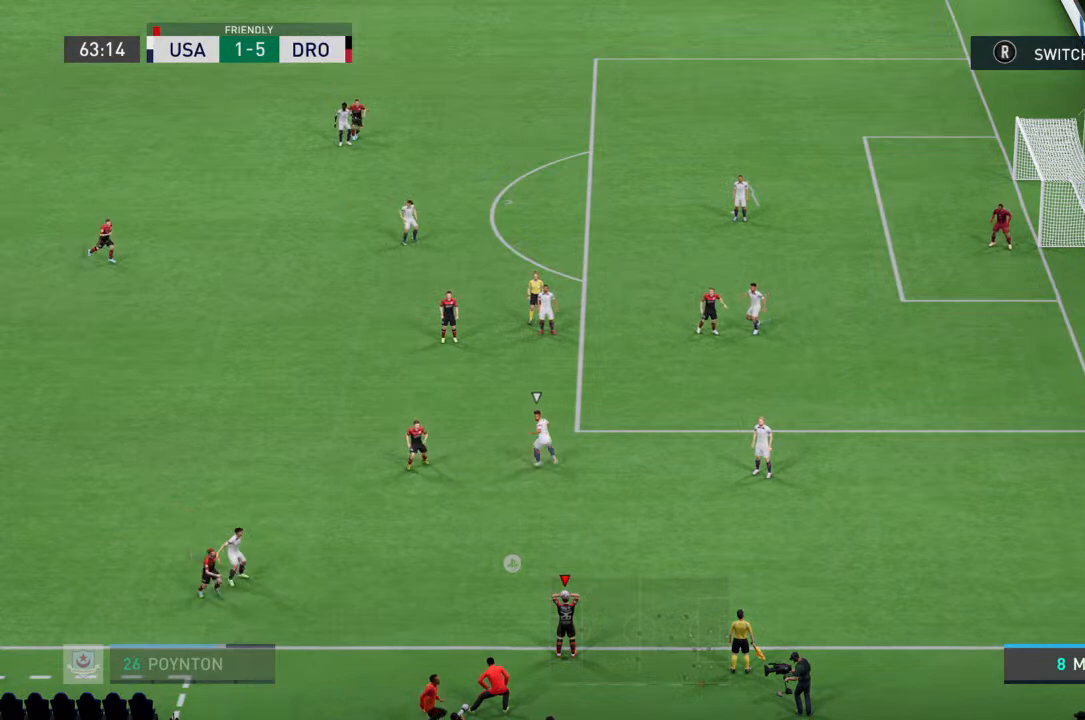
{"buttons": [], "left_stick": "center", "right_stick": "center", "events": []}
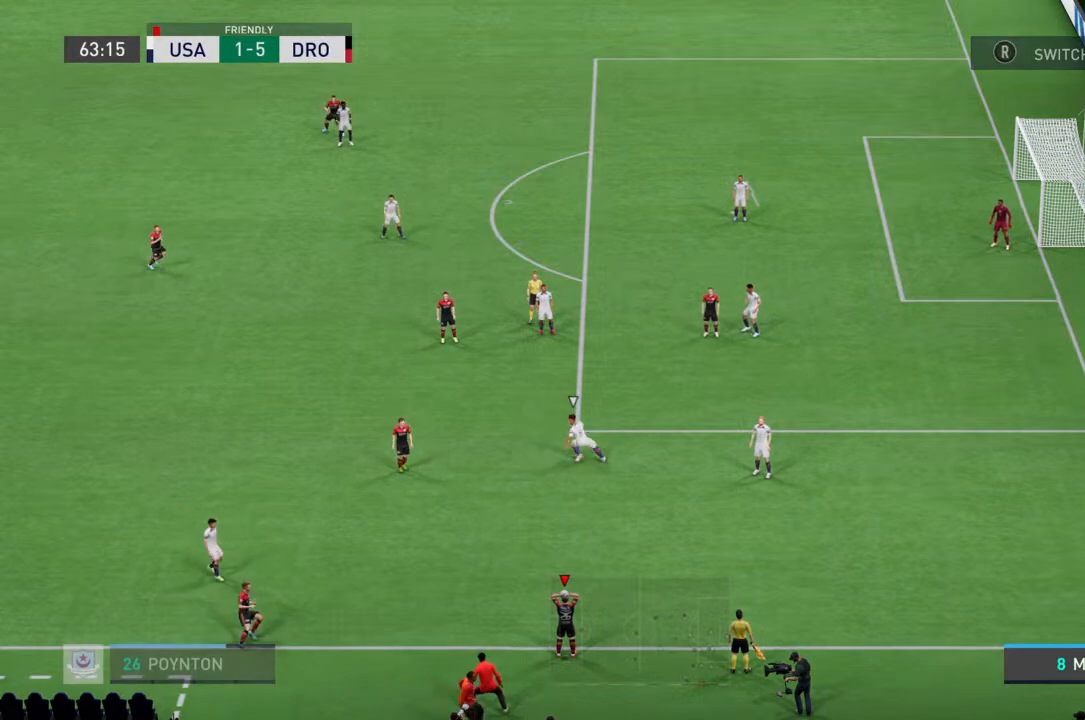
{"buttons": ["SQUARE"], "left_stick": "up", "right_stick": "center", "events": [[433, "SQUARE", "down"], [467, "left_stick", "up"]]}
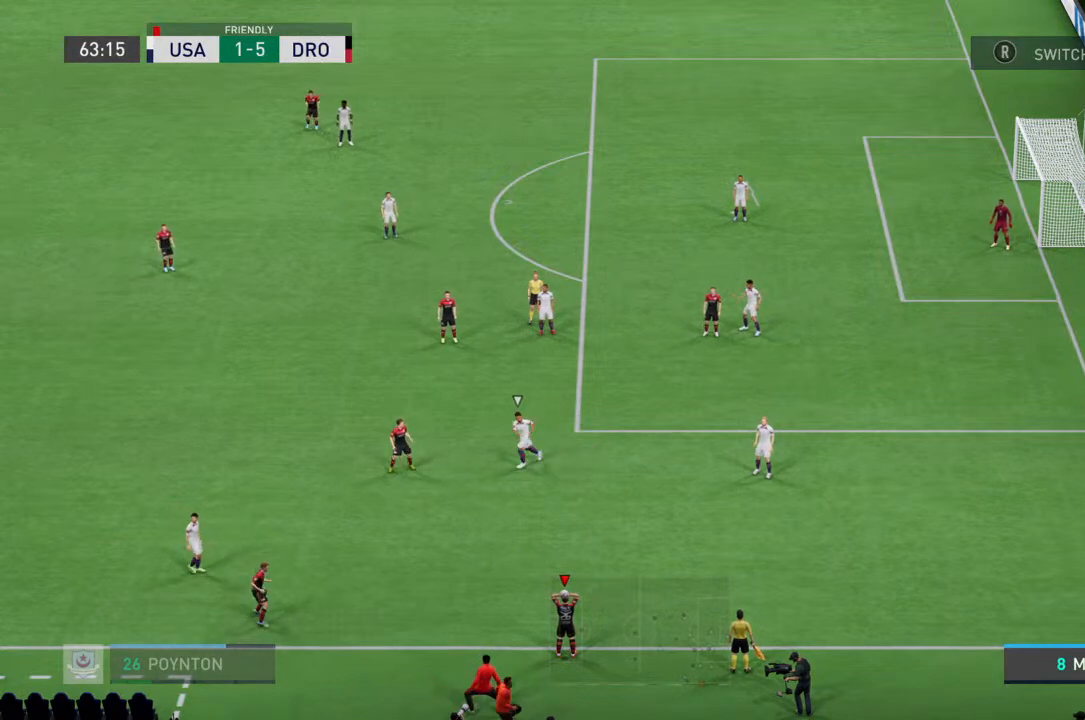
{"buttons": [], "left_stick": "up-left", "right_stick": "center", "events": [[33, "SQUARE", "up"], [33, "left_stick", "up-left"], [100, "CROSS", "down"], [200, "CROSS", "up"]]}
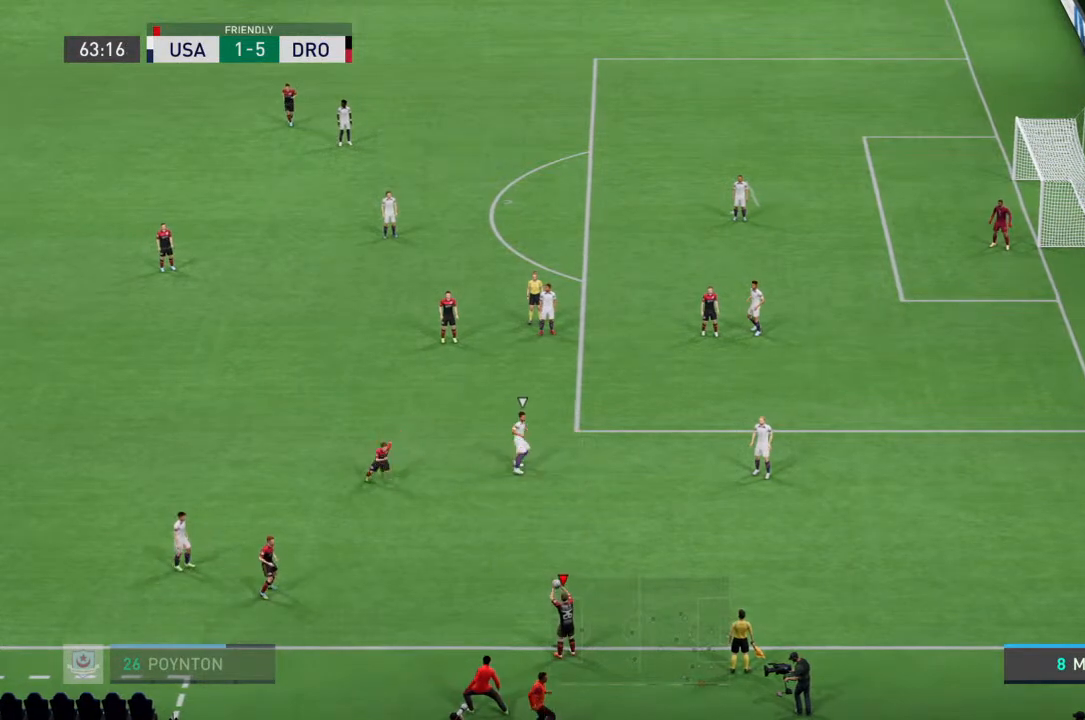
{"buttons": [], "left_stick": "down-right", "right_stick": "center", "events": [[233, "left_stick", "center"], [400, "left_stick", "down-right"]]}
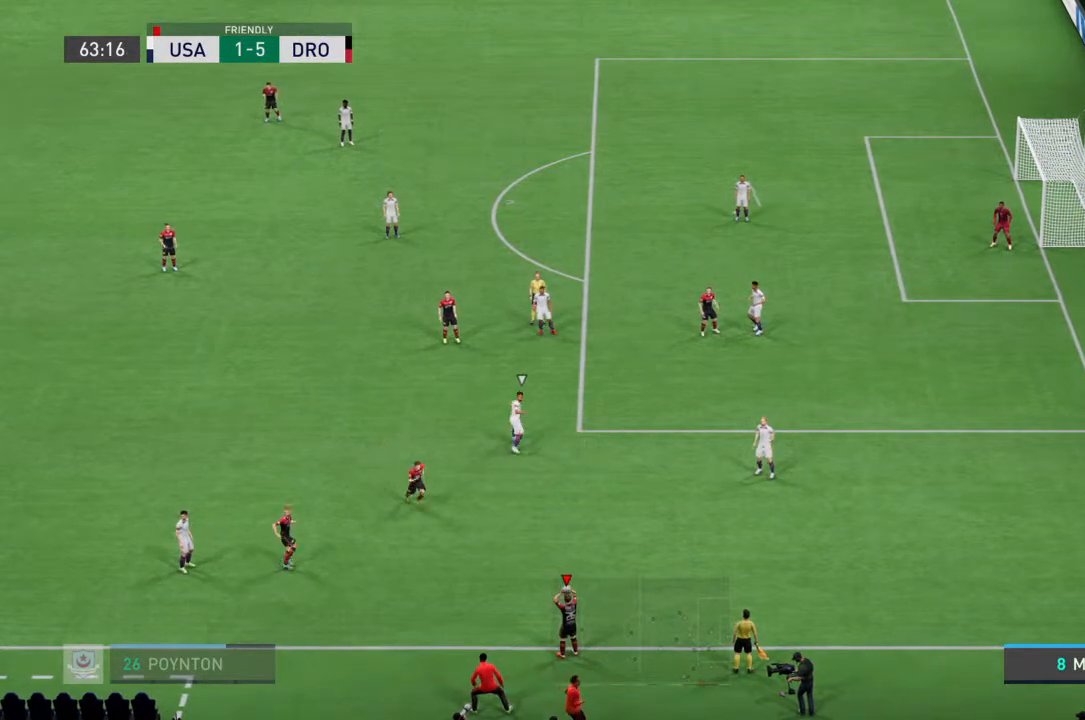
{"buttons": [], "left_stick": "center", "right_stick": "center", "events": [[67, "CROSS", "down"], [100, "left_stick", "up-left"], [133, "CROSS", "up"], [467, "left_stick", "center"]]}